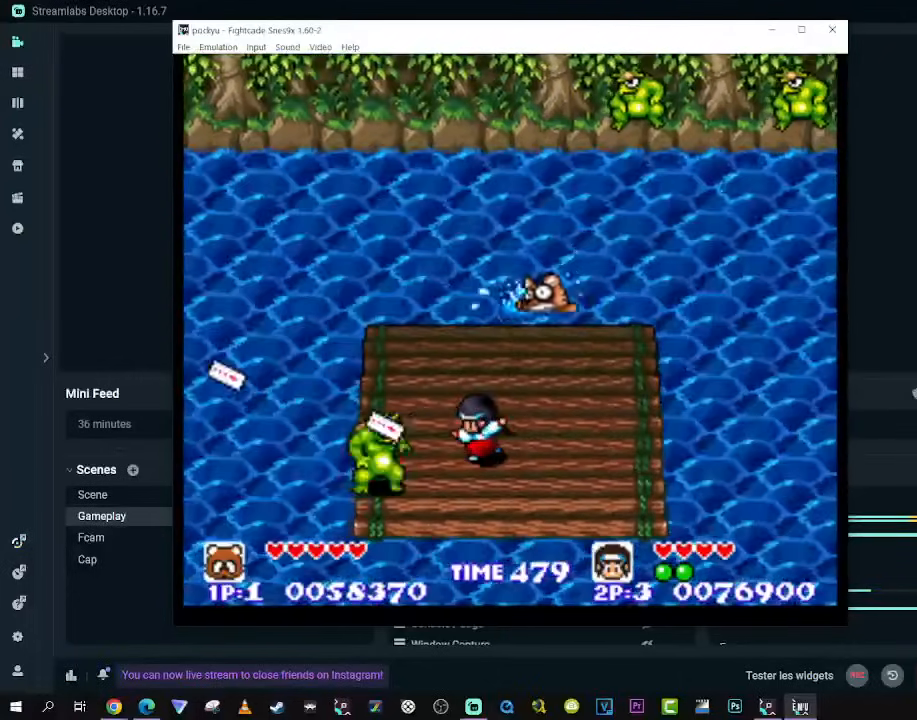
Gameplay with a controller (Xbox layout); each line is a JSON object with the inputs held at the frame after it. "events" lists button and stick changes between this image and that frame as [ms after this image, input, new state], when the widget could be followed in between. Not read: L3 R3 X.
{"buttons": ["DPAD_DOWN"], "left_stick": "center", "right_stick": "center", "events": []}
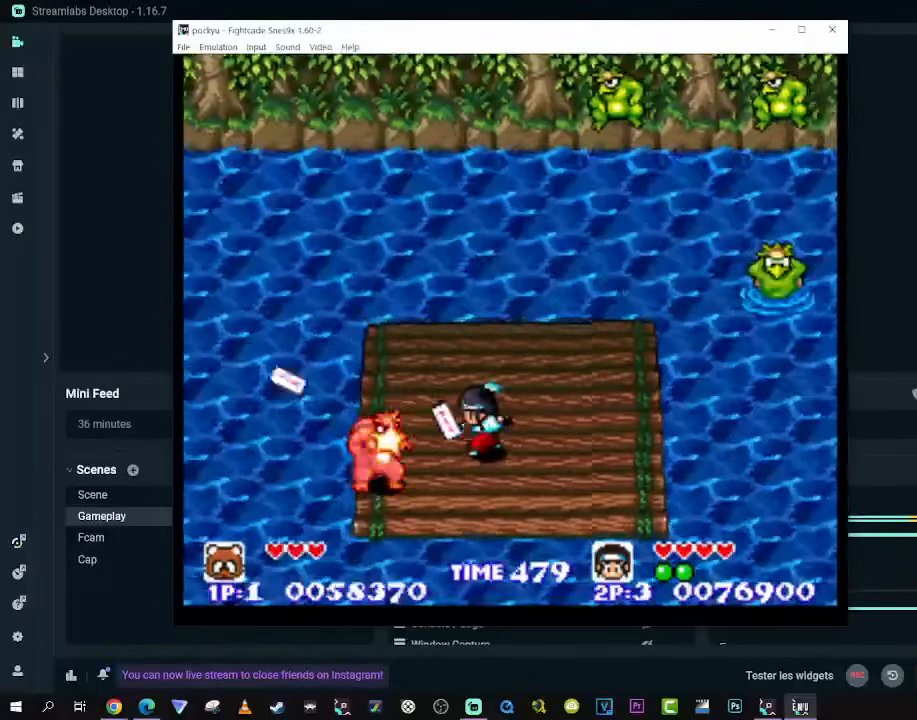
{"buttons": [], "left_stick": "center", "right_stick": "center", "events": [[300, "DPAD_DOWN", "up"]]}
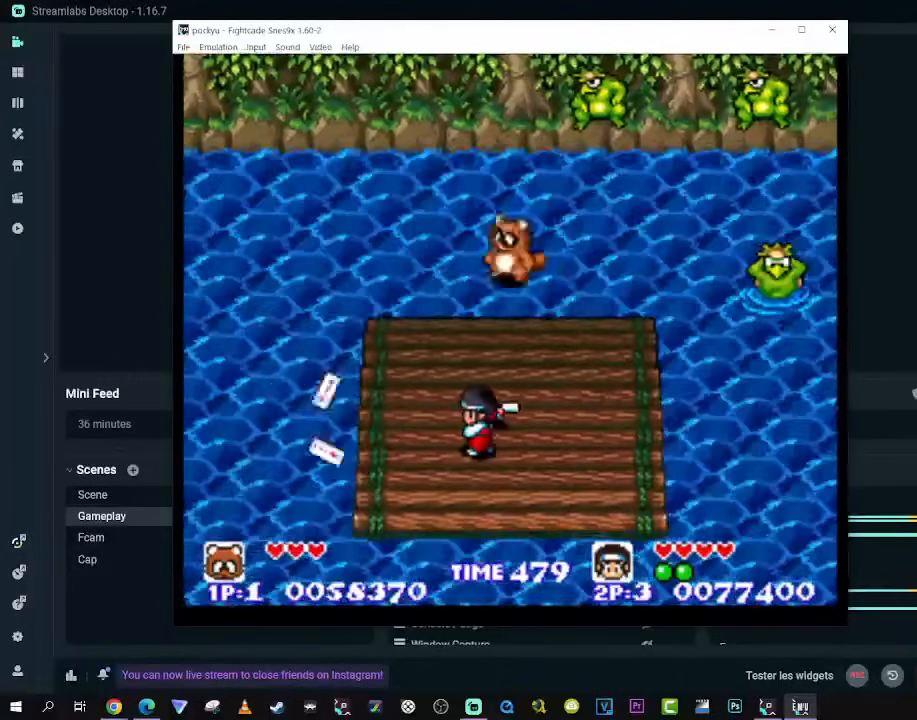
{"buttons": [], "left_stick": "center", "right_stick": "center", "events": [[250, "DPAD_DOWN", "down"], [433, "DPAD_DOWN", "up"]]}
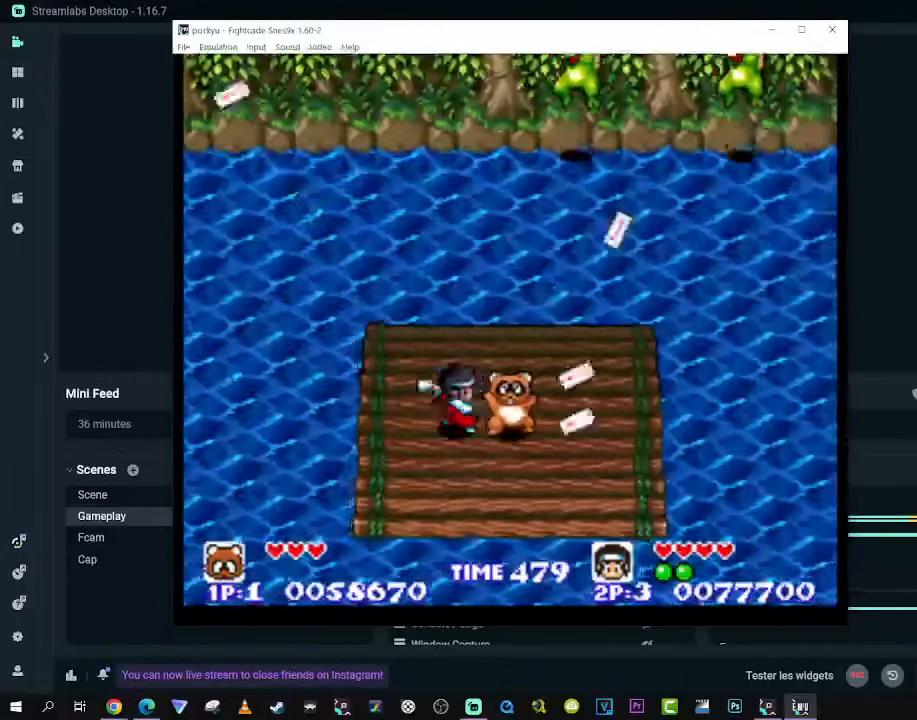
{"buttons": [], "left_stick": "center", "right_stick": "center", "events": []}
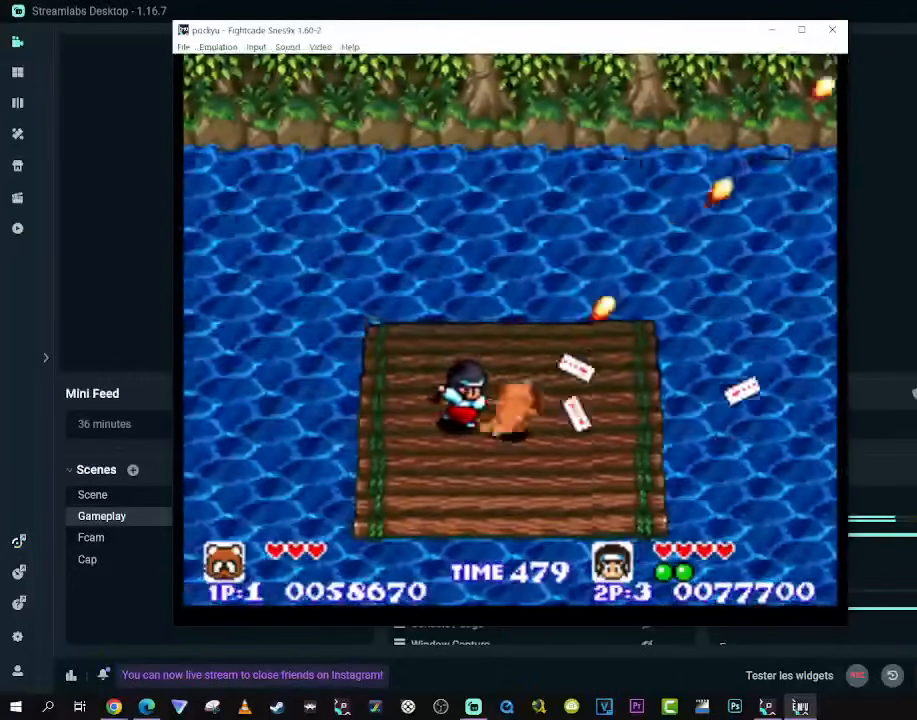
{"buttons": [], "left_stick": "center", "right_stick": "center", "events": [[183, "DPAD_DOWN", "down"], [333, "DPAD_DOWN", "up"]]}
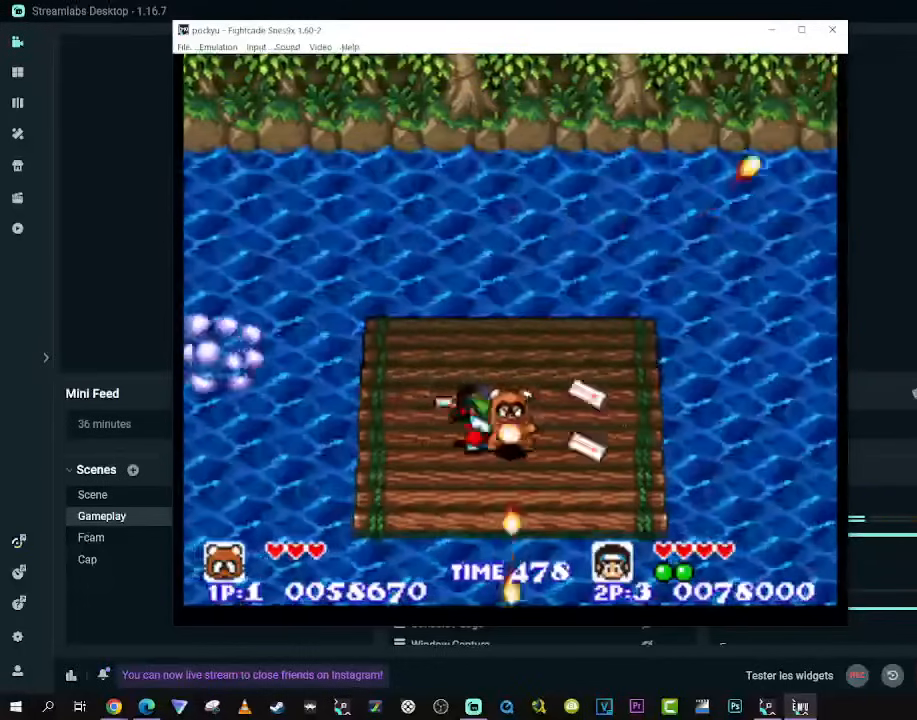
{"buttons": ["DPAD_LEFT"], "left_stick": "center", "right_stick": "center", "events": [[33, "DPAD_RIGHT", "down"], [133, "DPAD_RIGHT", "up"], [300, "DPAD_UP", "down"], [400, "DPAD_LEFT", "down"], [483, "DPAD_UP", "up"]]}
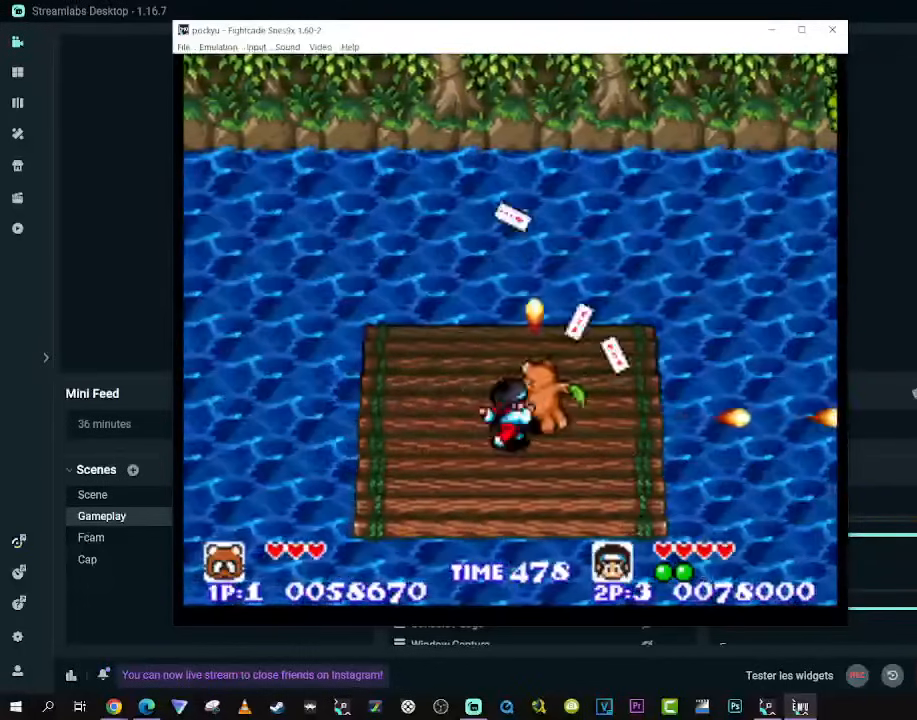
{"buttons": [], "left_stick": "center", "right_stick": "center", "events": [[50, "DPAD_LEFT", "up"], [200, "DPAD_DOWN", "down"], [350, "DPAD_DOWN", "up"]]}
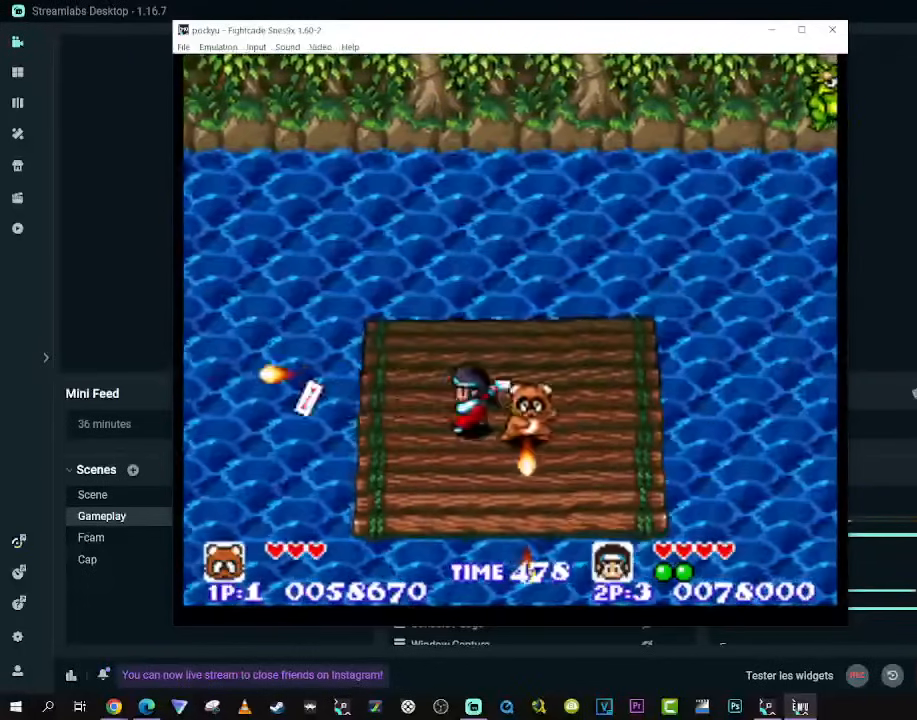
{"buttons": ["DPAD_RIGHT"], "left_stick": "center", "right_stick": "center", "events": [[83, "DPAD_LEFT", "down"], [183, "DPAD_LEFT", "up"], [500, "DPAD_RIGHT", "down"]]}
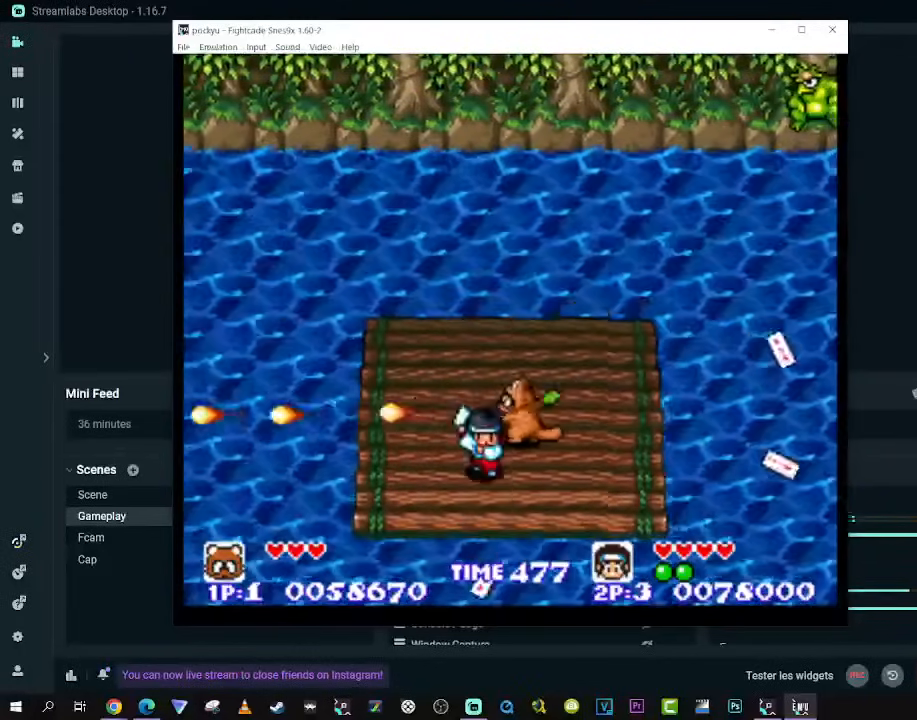
{"buttons": [], "left_stick": "center", "right_stick": "center", "events": [[33, "DPAD_DOWN", "down"], [167, "DPAD_RIGHT", "up"], [217, "DPAD_DOWN", "up"], [217, "DPAD_LEFT", "down"], [233, "DPAD_UP", "down"], [267, "DPAD_LEFT", "up"], [333, "DPAD_UP", "up"]]}
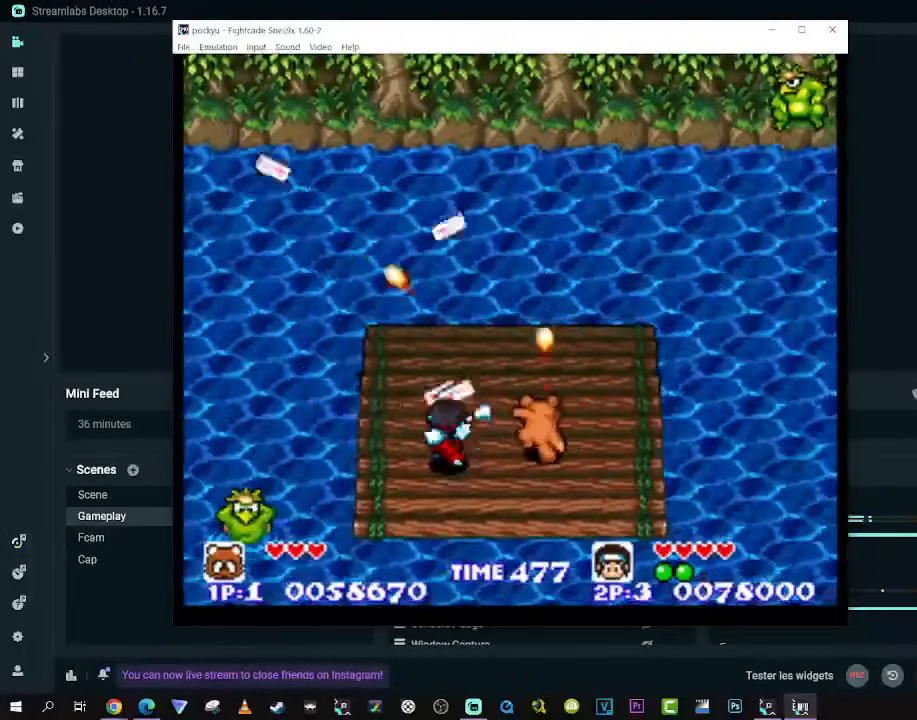
{"buttons": ["DPAD_RIGHT"], "left_stick": "center", "right_stick": "center", "events": [[500, "DPAD_RIGHT", "down"]]}
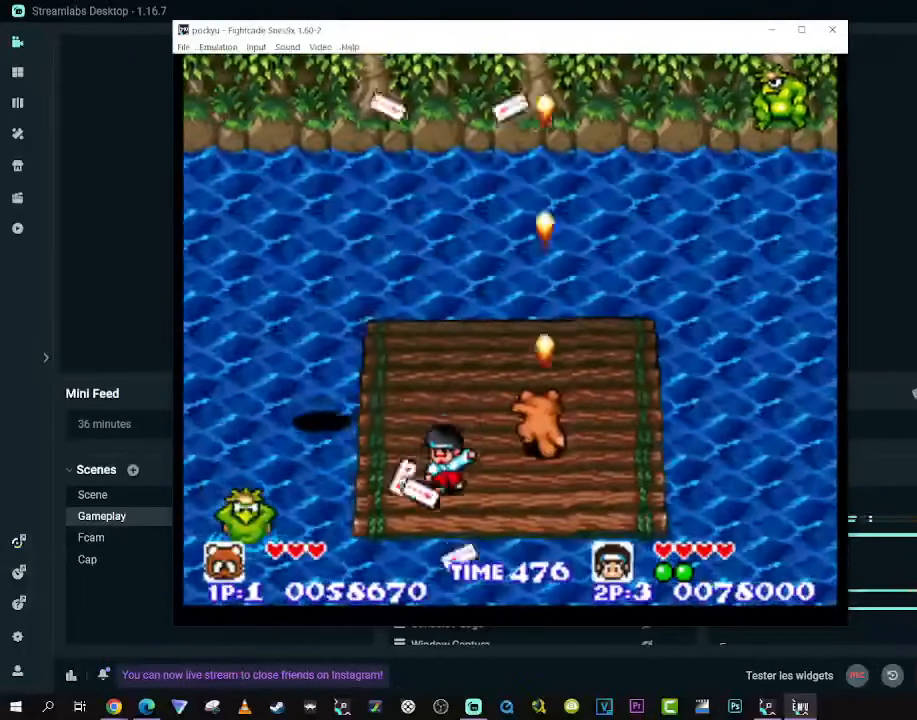
{"buttons": [], "left_stick": "center", "right_stick": "center", "events": [[150, "DPAD_DOWN", "down"], [183, "DPAD_RIGHT", "up"], [200, "DPAD_LEFT", "down"], [217, "DPAD_DOWN", "up"], [317, "DPAD_LEFT", "up"]]}
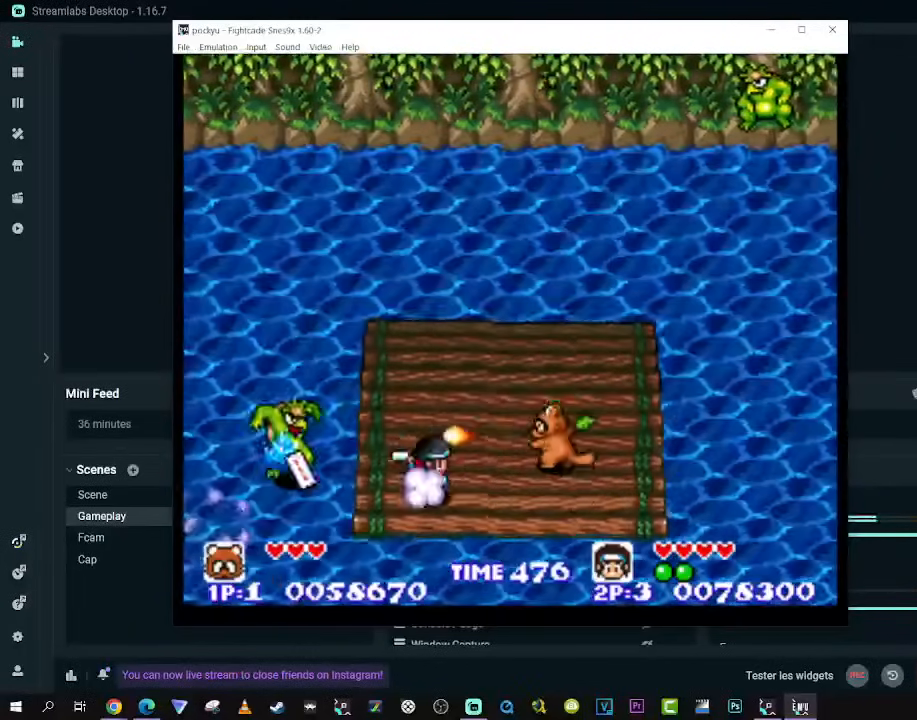
{"buttons": [], "left_stick": "center", "right_stick": "center", "events": []}
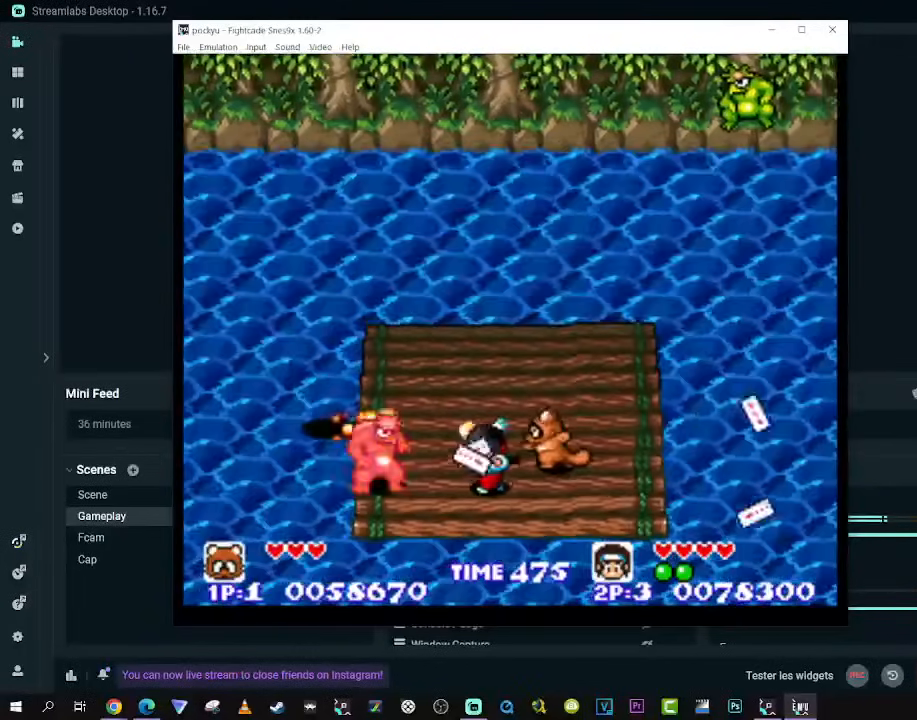
{"buttons": [], "left_stick": "center", "right_stick": "center", "events": []}
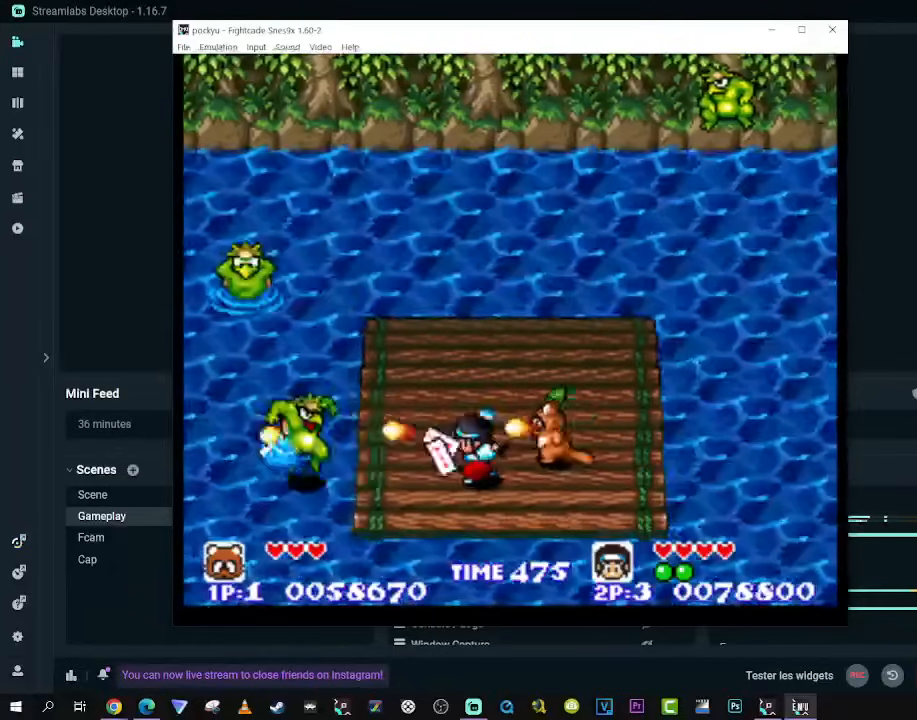
{"buttons": [], "left_stick": "center", "right_stick": "center", "events": []}
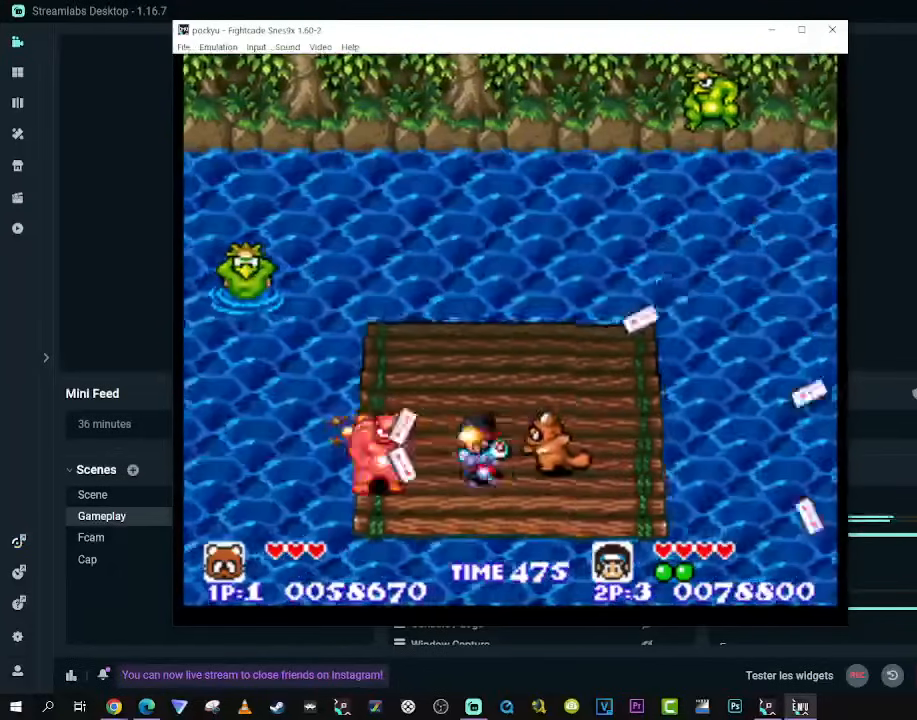
{"buttons": [], "left_stick": "center", "right_stick": "center", "events": []}
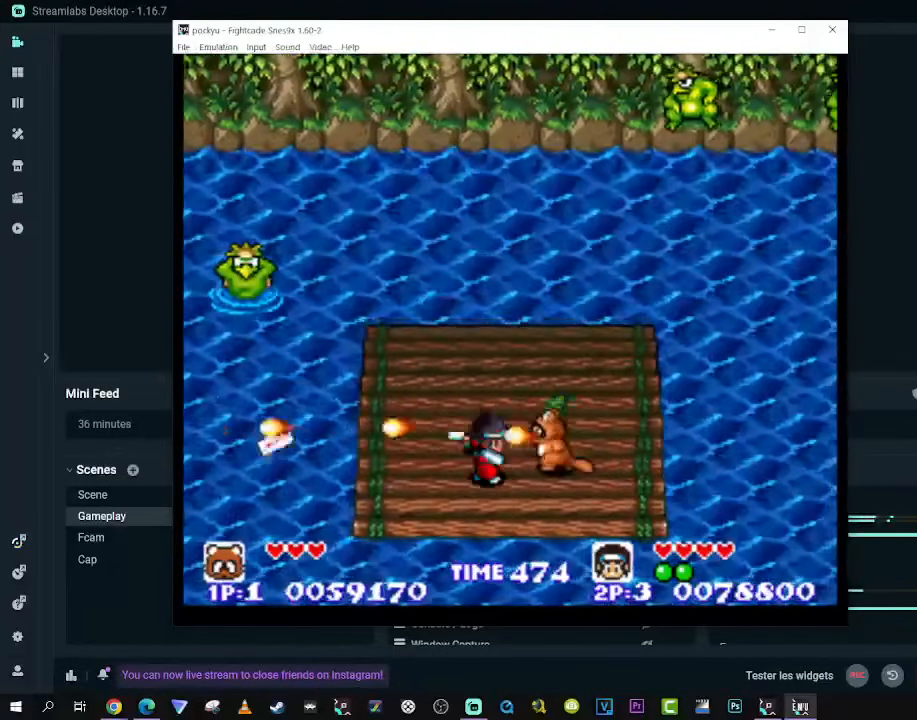
{"buttons": [], "left_stick": "center", "right_stick": "center", "events": []}
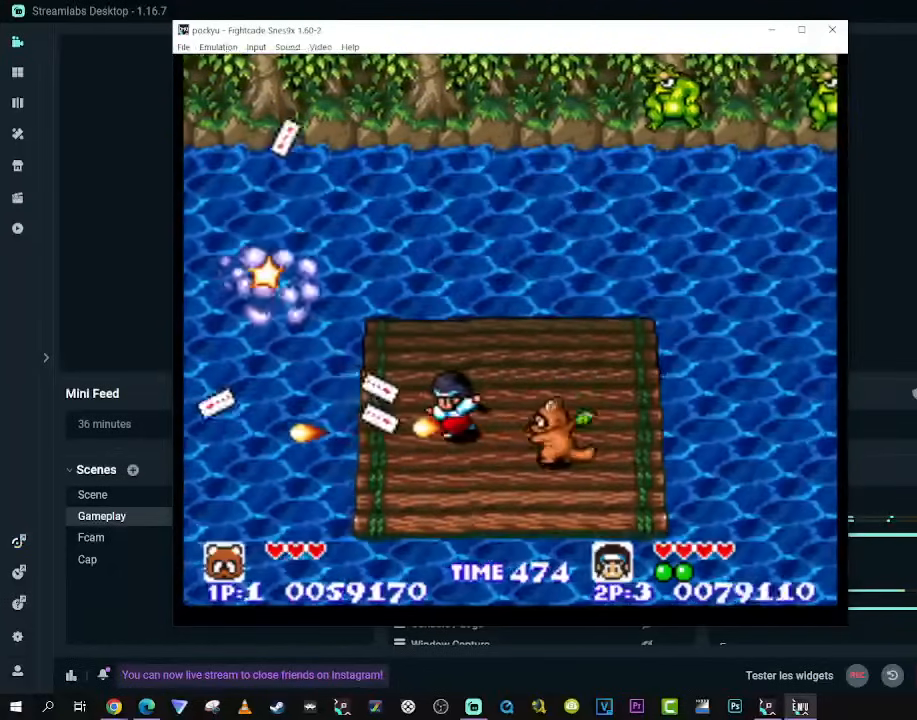
{"buttons": [], "left_stick": "center", "right_stick": "center", "events": [[83, "DPAD_RIGHT", "down"], [100, "DPAD_UP", "down"], [233, "DPAD_RIGHT", "up"], [250, "DPAD_UP", "up"], [333, "DPAD_LEFT", "down"], [483, "DPAD_LEFT", "up"]]}
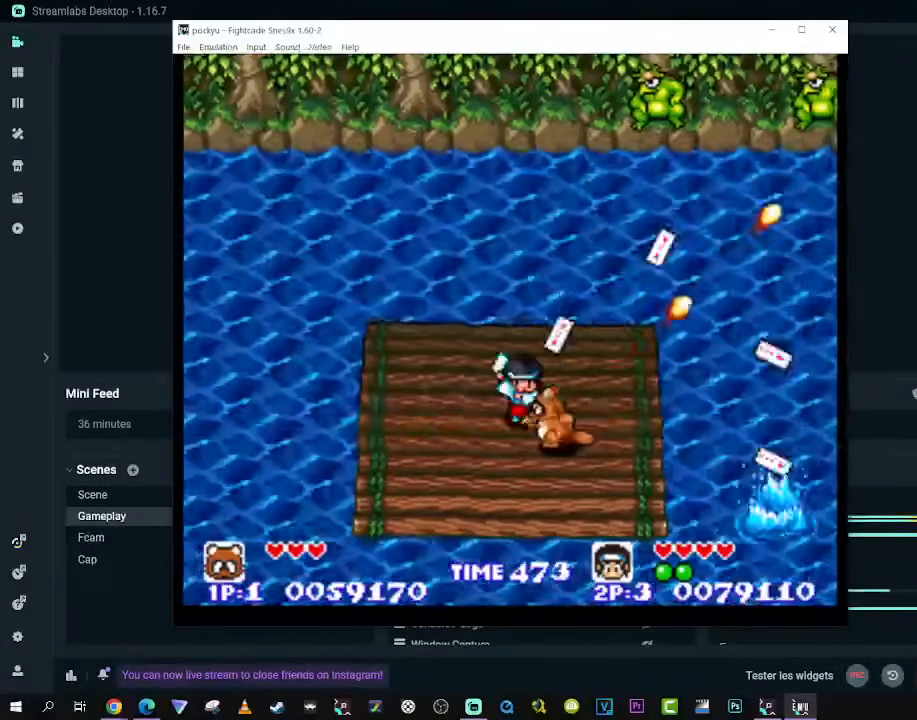
{"buttons": ["DPAD_DOWN", "DPAD_LEFT"], "left_stick": "center", "right_stick": "center", "events": [[250, "DPAD_LEFT", "down"], [317, "DPAD_DOWN", "down"]]}
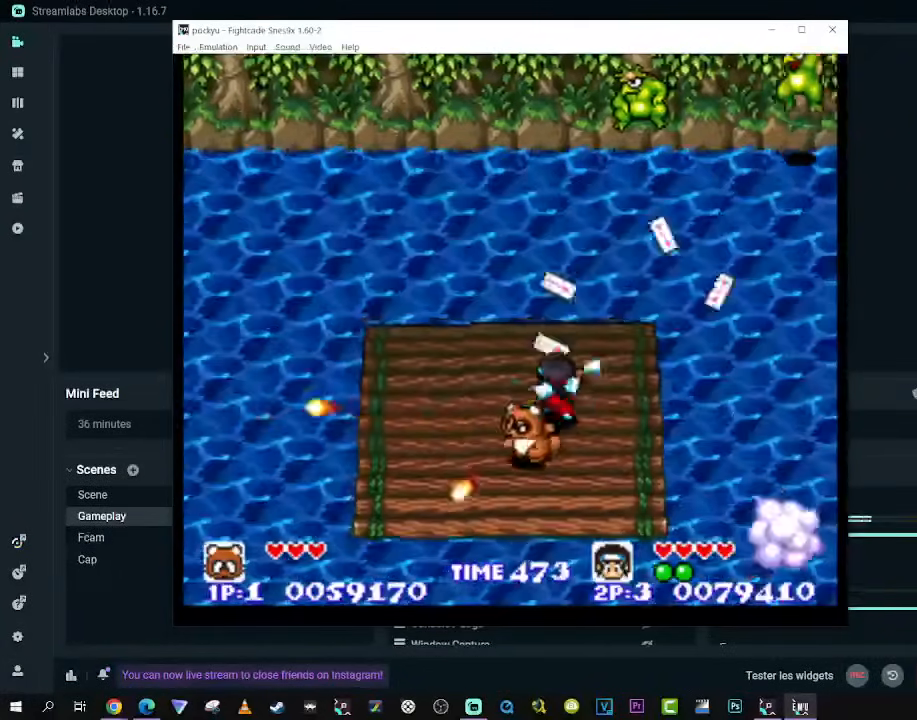
{"buttons": ["DPAD_RIGHT"], "left_stick": "center", "right_stick": "center", "events": [[50, "DPAD_DOWN", "up"], [450, "DPAD_DOWN", "down"], [467, "DPAD_LEFT", "up"], [467, "DPAD_RIGHT", "down"], [500, "DPAD_DOWN", "up"]]}
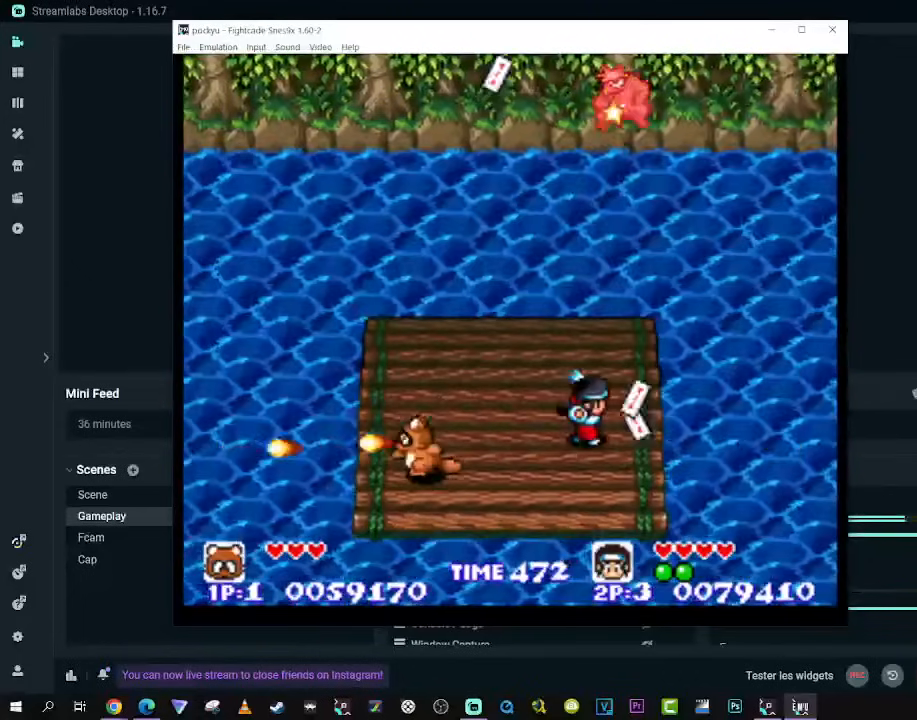
{"buttons": [], "left_stick": "center", "right_stick": "center", "events": [[67, "DPAD_RIGHT", "up"]]}
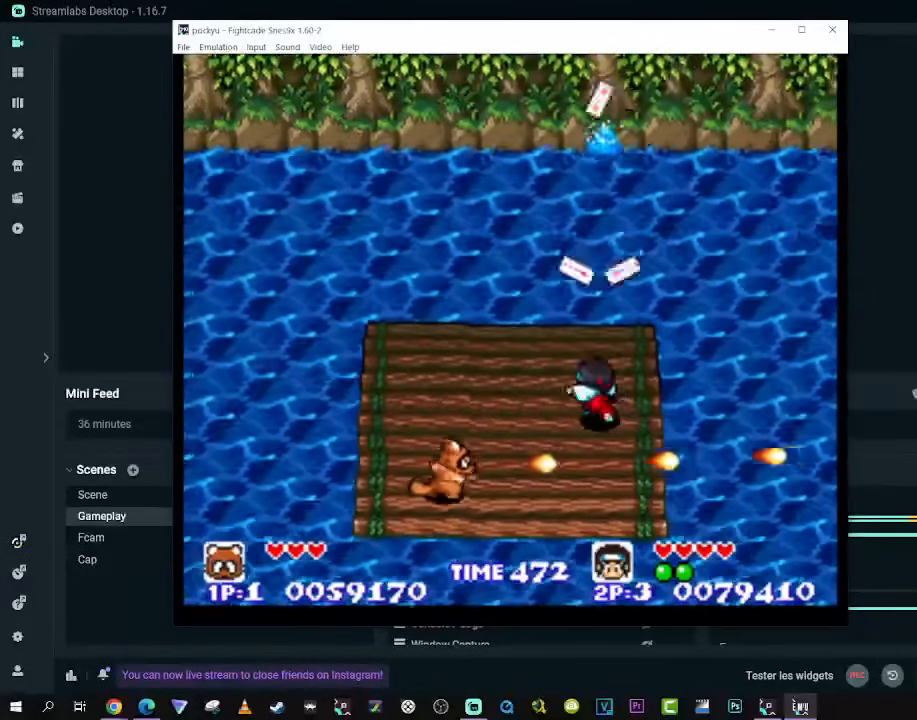
{"buttons": [], "left_stick": "center", "right_stick": "center", "events": [[150, "DPAD_RIGHT", "down"], [150, "DPAD_UP", "down"], [283, "DPAD_UP", "up"], [333, "DPAD_RIGHT", "up"]]}
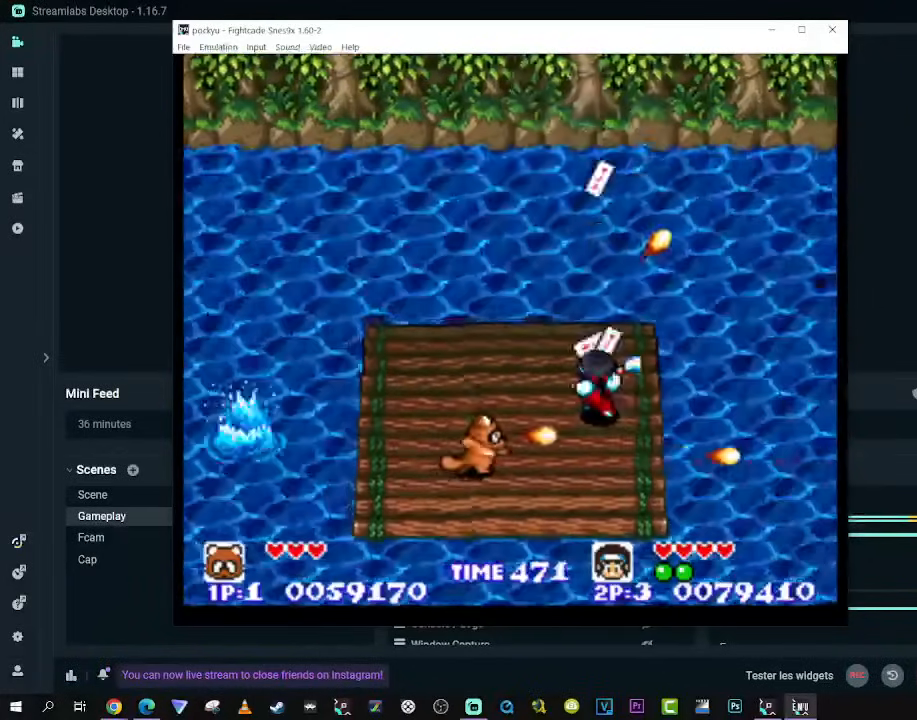
{"buttons": ["DPAD_UP", "DPAD_RIGHT"], "left_stick": "center", "right_stick": "center", "events": [[267, "DPAD_RIGHT", "down"], [467, "DPAD_UP", "down"]]}
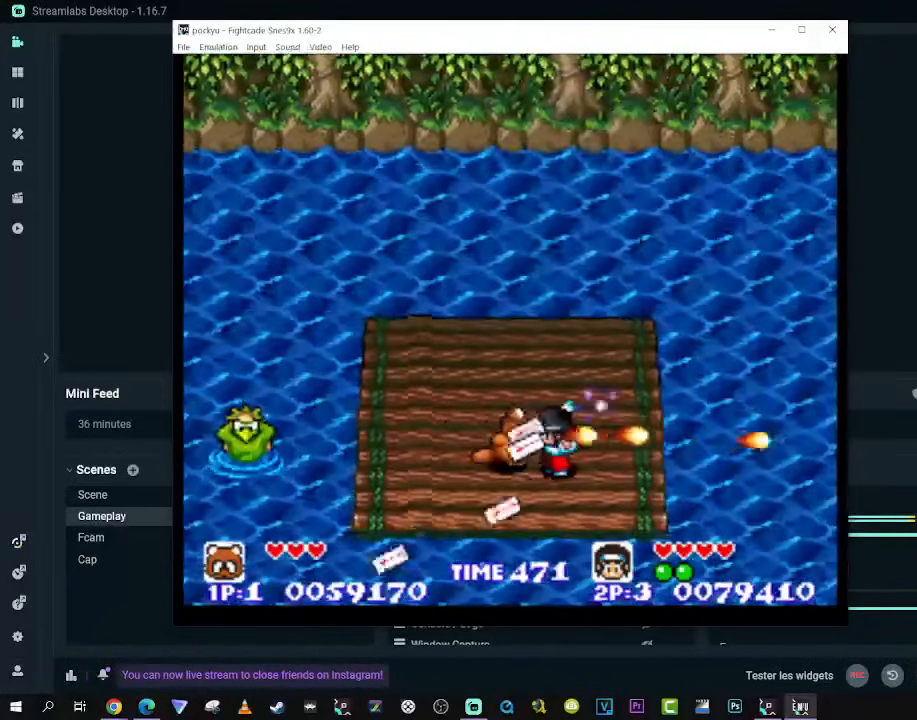
{"buttons": [], "left_stick": "center", "right_stick": "center", "events": [[100, "DPAD_LEFT", "down"], [100, "DPAD_RIGHT", "up"], [100, "DPAD_UP", "up"], [233, "DPAD_LEFT", "up"]]}
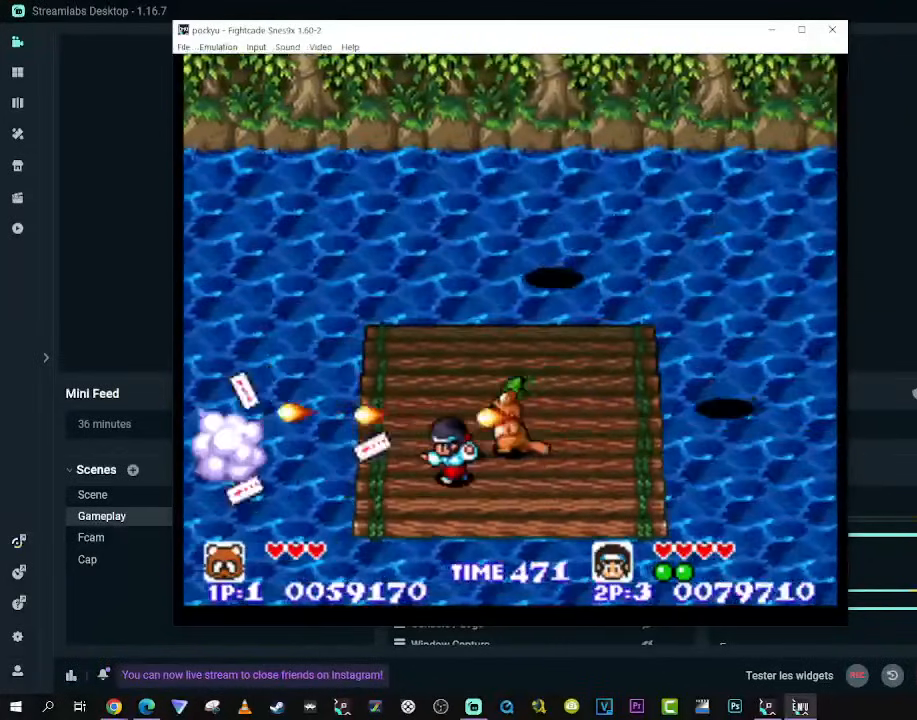
{"buttons": ["DPAD_DOWN", "DPAD_RIGHT"], "left_stick": "center", "right_stick": "center", "events": [[383, "DPAD_DOWN", "down"], [500, "DPAD_RIGHT", "down"]]}
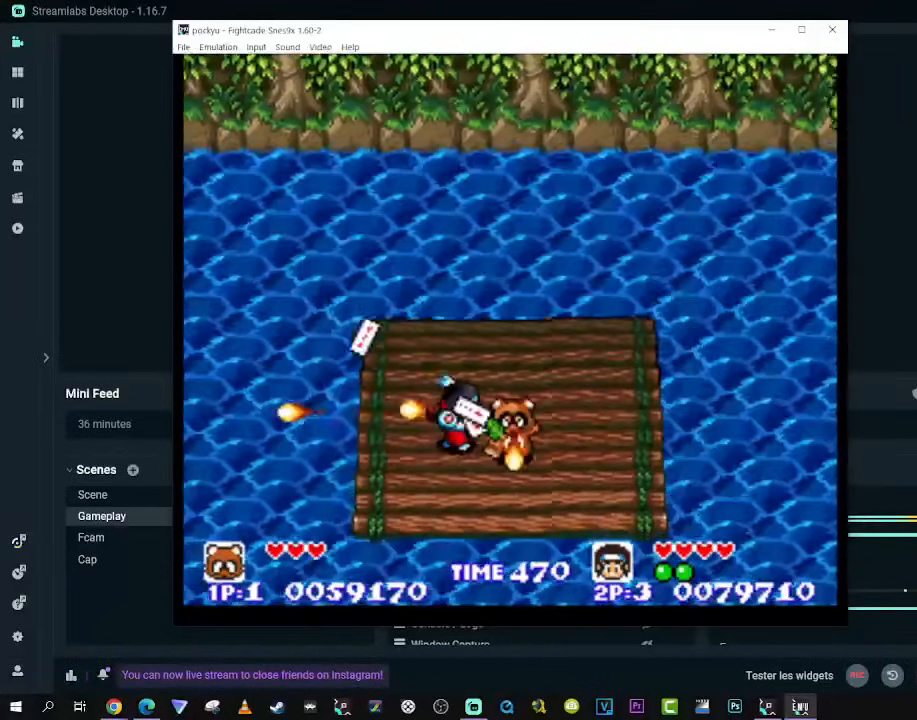
{"buttons": [], "left_stick": "center", "right_stick": "center", "events": [[33, "DPAD_DOWN", "up"], [50, "DPAD_RIGHT", "up"], [50, "DPAD_UP", "down"], [100, "DPAD_LEFT", "down"], [200, "DPAD_LEFT", "up"], [200, "DPAD_UP", "up"]]}
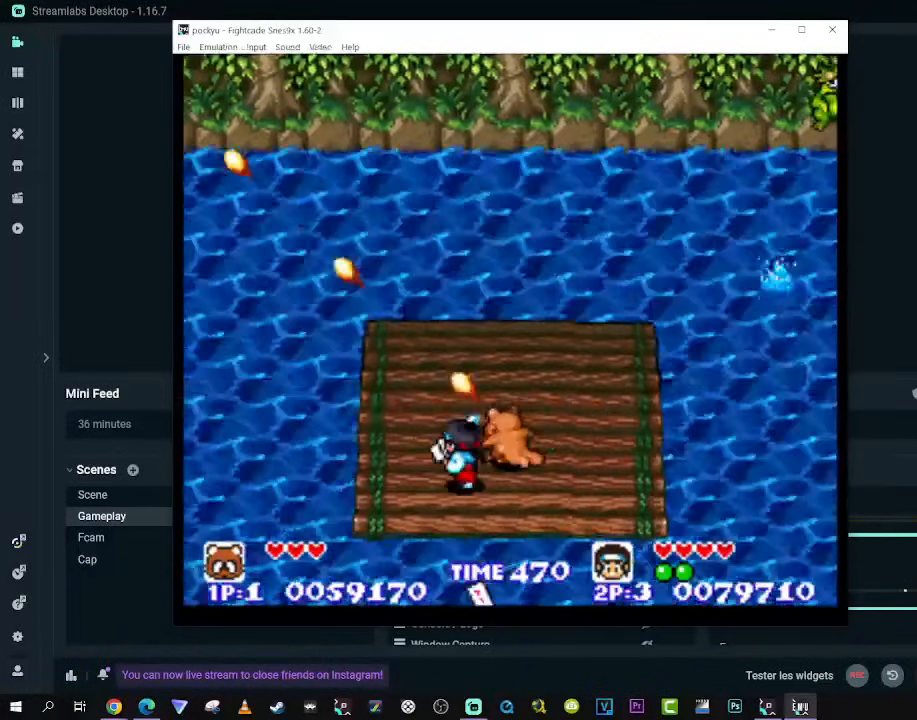
{"buttons": ["DPAD_RIGHT"], "left_stick": "center", "right_stick": "center", "events": [[33, "DPAD_LEFT", "down"], [167, "DPAD_LEFT", "up"], [400, "DPAD_RIGHT", "down"]]}
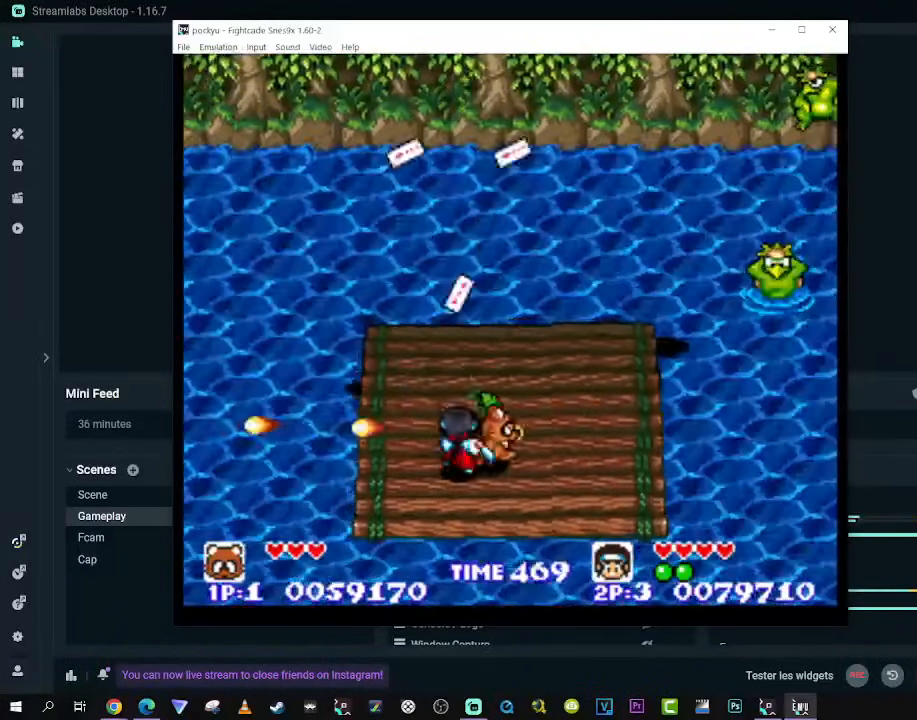
{"buttons": ["DPAD_UP", "DPAD_RIGHT"], "left_stick": "center", "right_stick": "center", "events": [[17, "DPAD_RIGHT", "up"], [350, "DPAD_RIGHT", "down"], [400, "DPAD_UP", "down"]]}
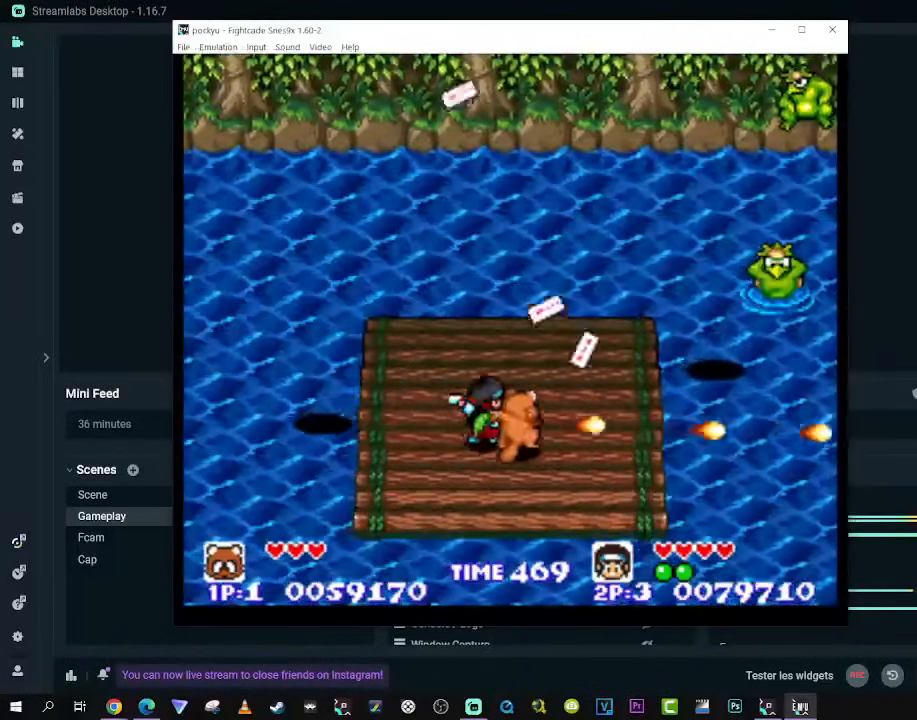
{"buttons": ["DPAD_LEFT"], "left_stick": "center", "right_stick": "center", "events": [[50, "DPAD_RIGHT", "up"], [50, "DPAD_UP", "up"], [367, "DPAD_LEFT", "down"]]}
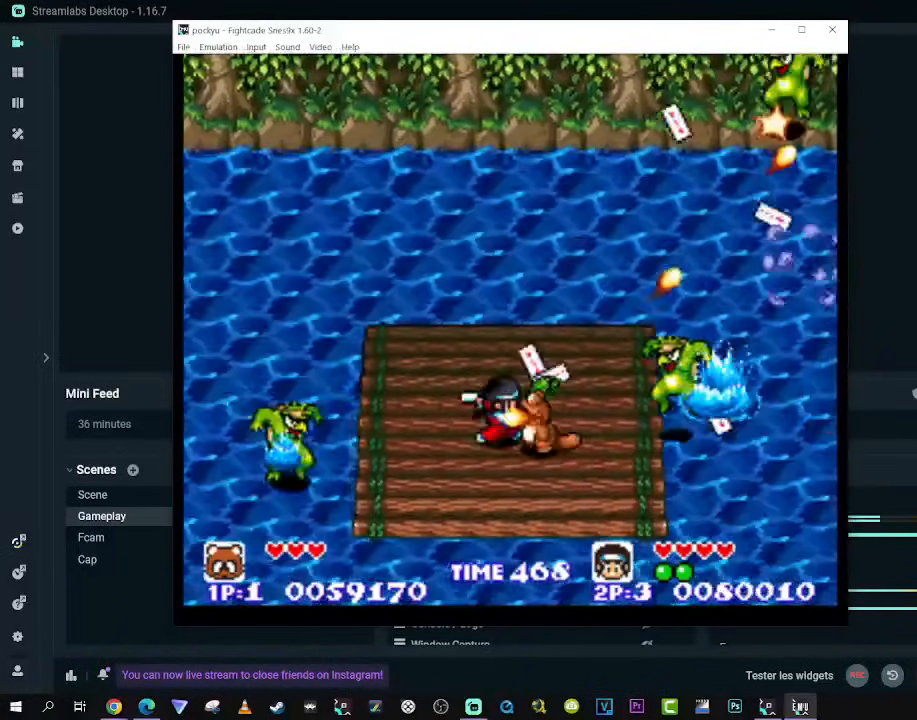
{"buttons": [], "left_stick": "center", "right_stick": "center", "events": [[50, "DPAD_LEFT", "up"], [117, "DPAD_RIGHT", "down"], [217, "DPAD_RIGHT", "up"]]}
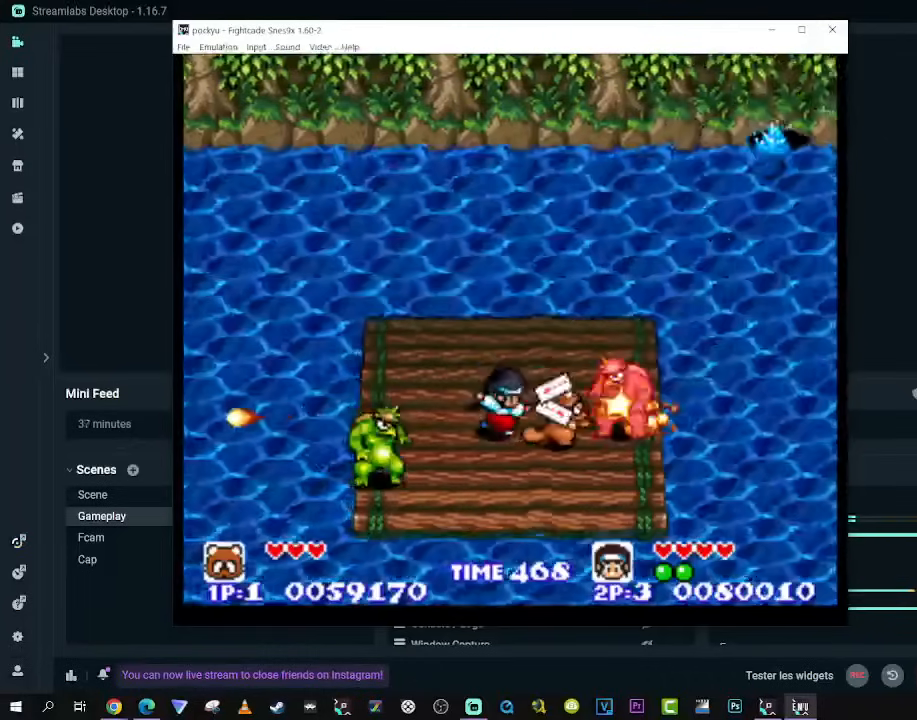
{"buttons": [], "left_stick": "center", "right_stick": "center", "events": []}